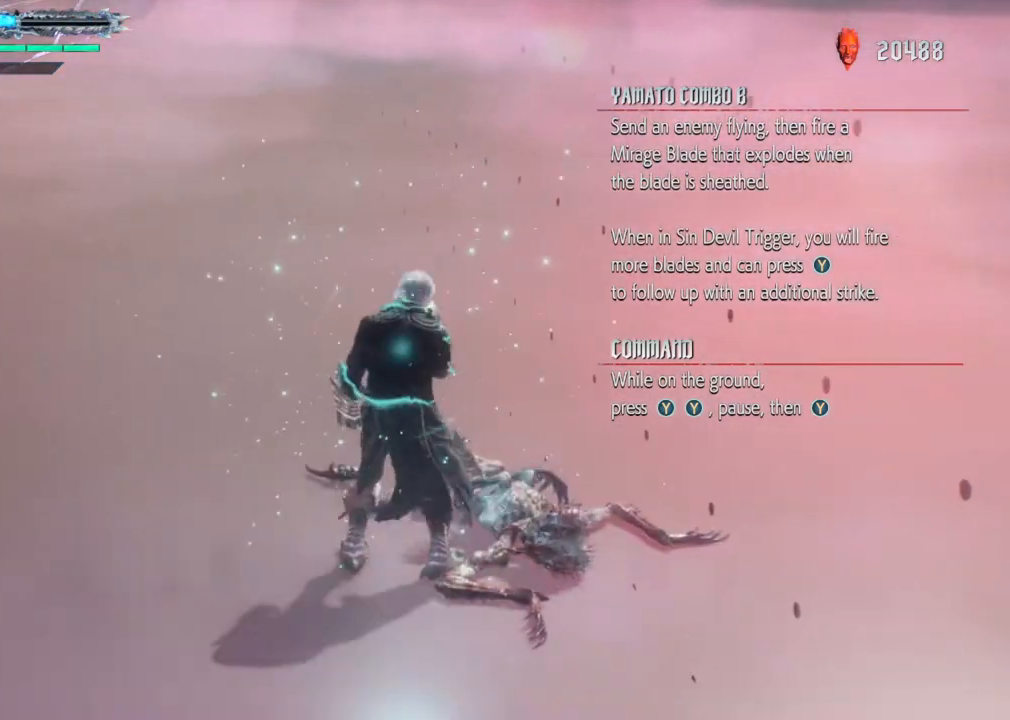
Gameplay with a controller (Xbox layout); each line is a JSON object with the inputs held at the frame after it. "events" lists button and stick changes between this image and that frame as [ms after this image, input, new state], when the widget could be followed in between. Not read: L3 R3.
{"buttons": [], "left_stick": "center", "right_stick": "center", "events": [[17, "Y", "down"], [133, "Y", "up"]]}
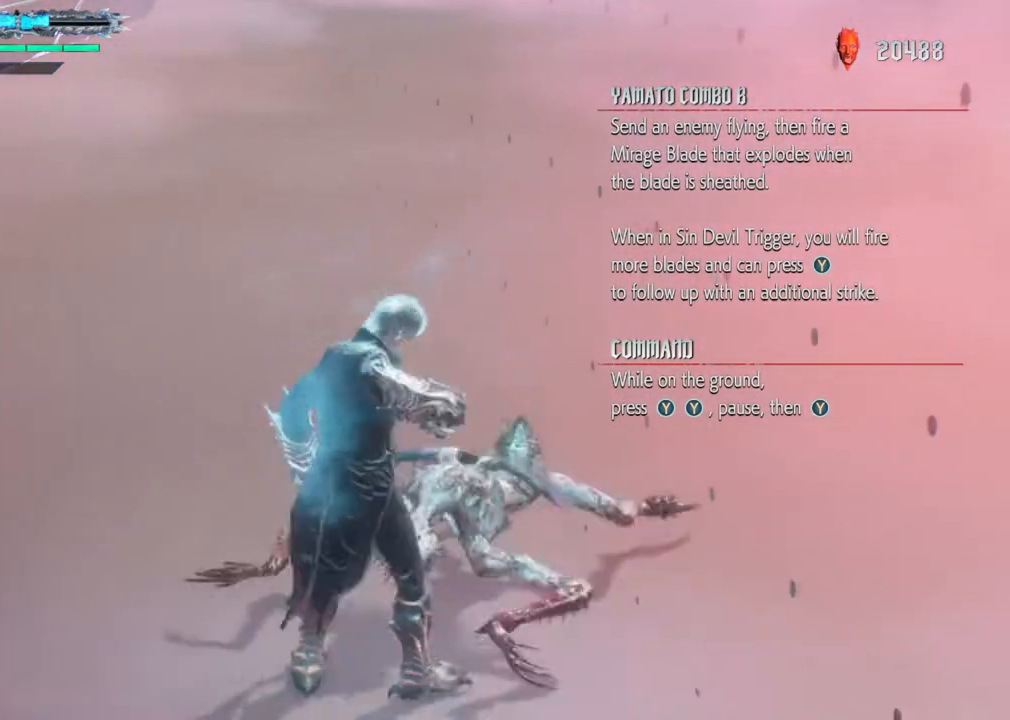
{"buttons": ["Y"], "left_stick": "center", "right_stick": "center", "events": [[200, "Y", "down"], [300, "Y", "up"], [450, "Y", "down"]]}
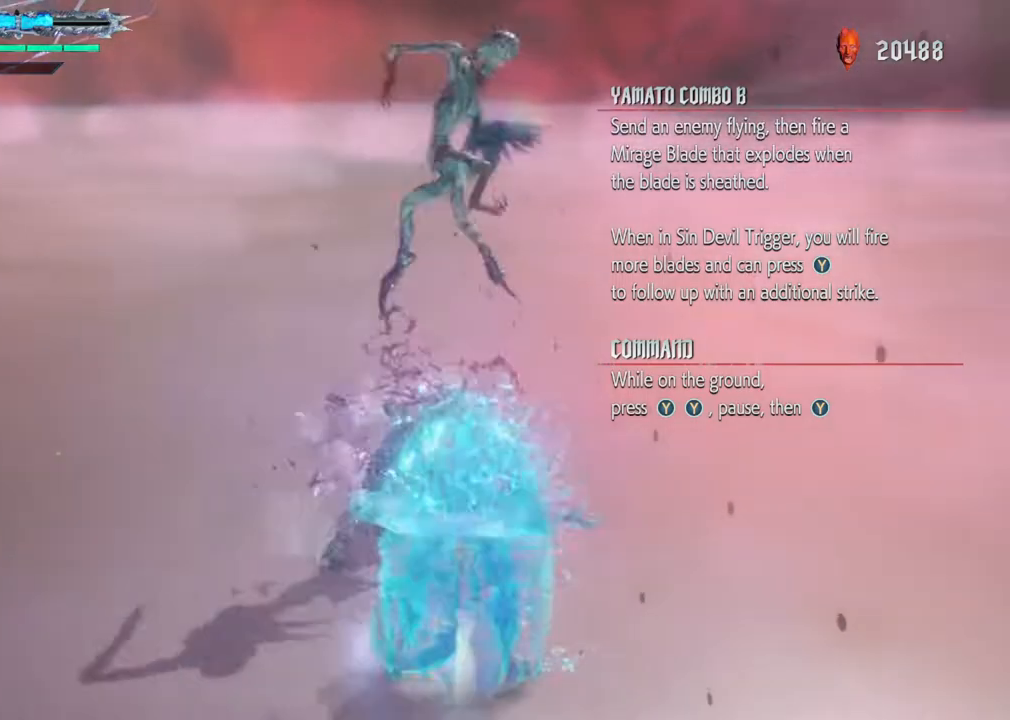
{"buttons": [], "left_stick": "center", "right_stick": "center", "events": [[50, "Y", "up"], [183, "Y", "down"], [283, "Y", "up"], [367, "Y", "down"], [500, "Y", "up"]]}
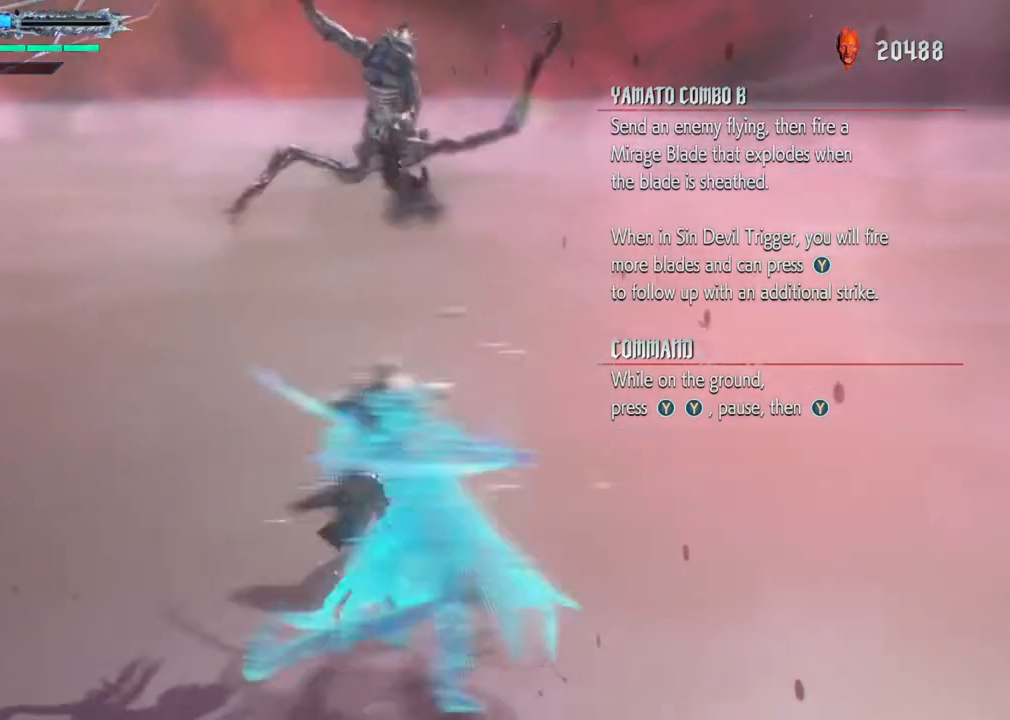
{"buttons": [], "left_stick": "center", "right_stick": "center", "events": [[167, "Y", "down"], [283, "Y", "up"], [383, "Y", "down"], [483, "Y", "up"]]}
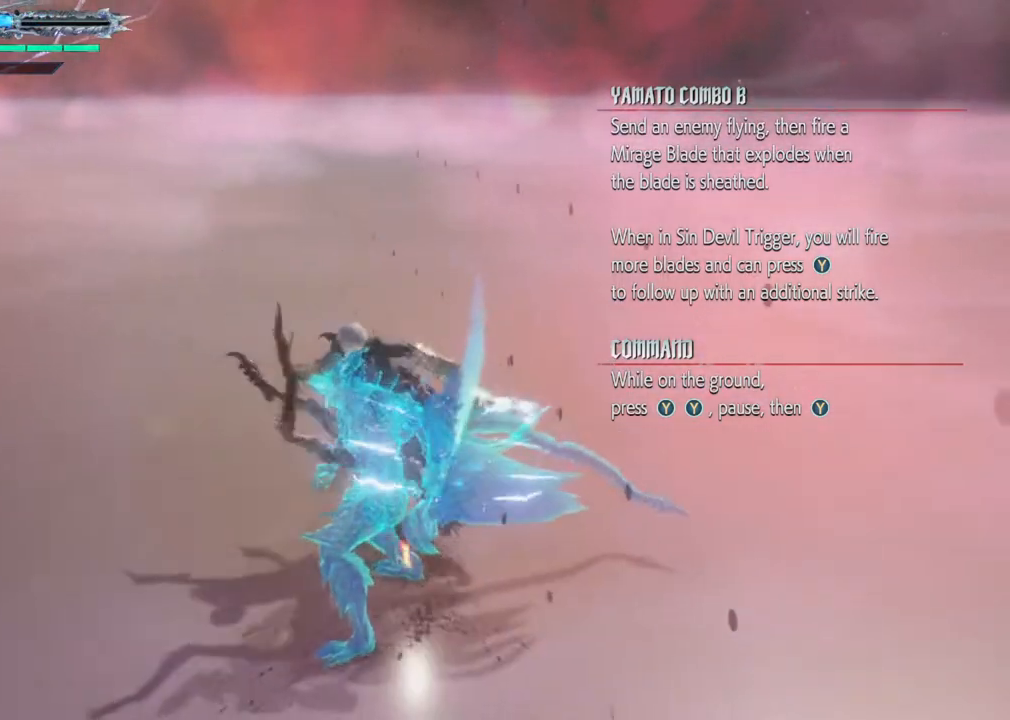
{"buttons": [], "left_stick": "center", "right_stick": "center", "events": [[50, "Y", "down"], [150, "Y", "up"], [233, "B", "down"], [233, "Y", "down"], [400, "B", "up"], [400, "Y", "up"]]}
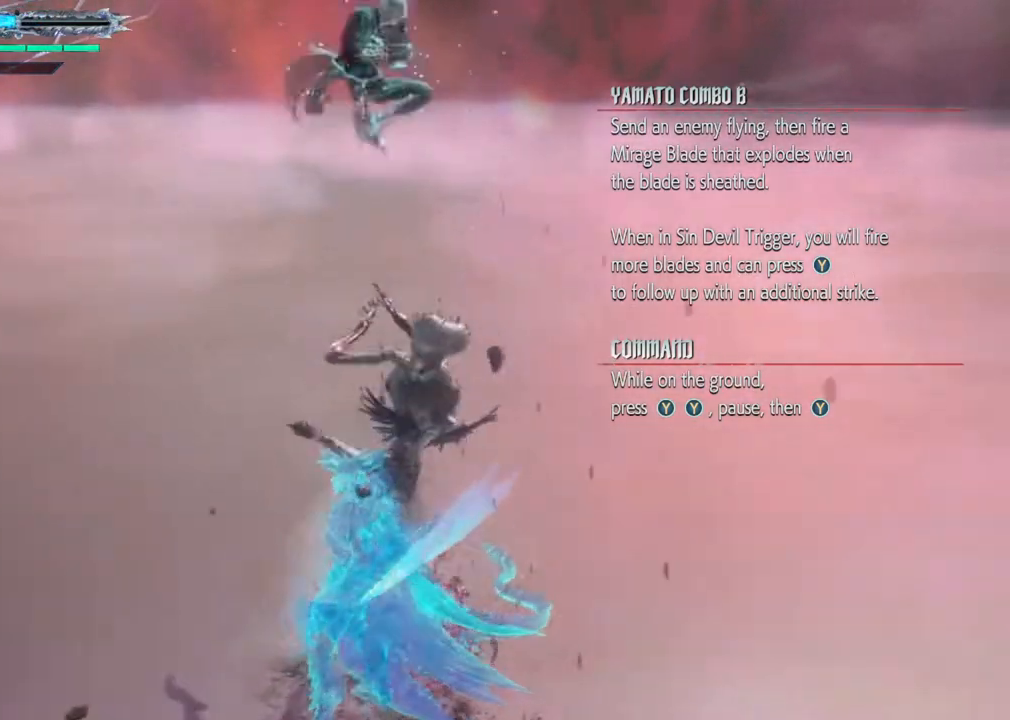
{"buttons": [], "left_stick": "center", "right_stick": "center", "events": [[150, "B", "down"], [150, "Y", "down"], [267, "B", "up"], [283, "Y", "up"], [383, "Y", "down"], [500, "Y", "up"]]}
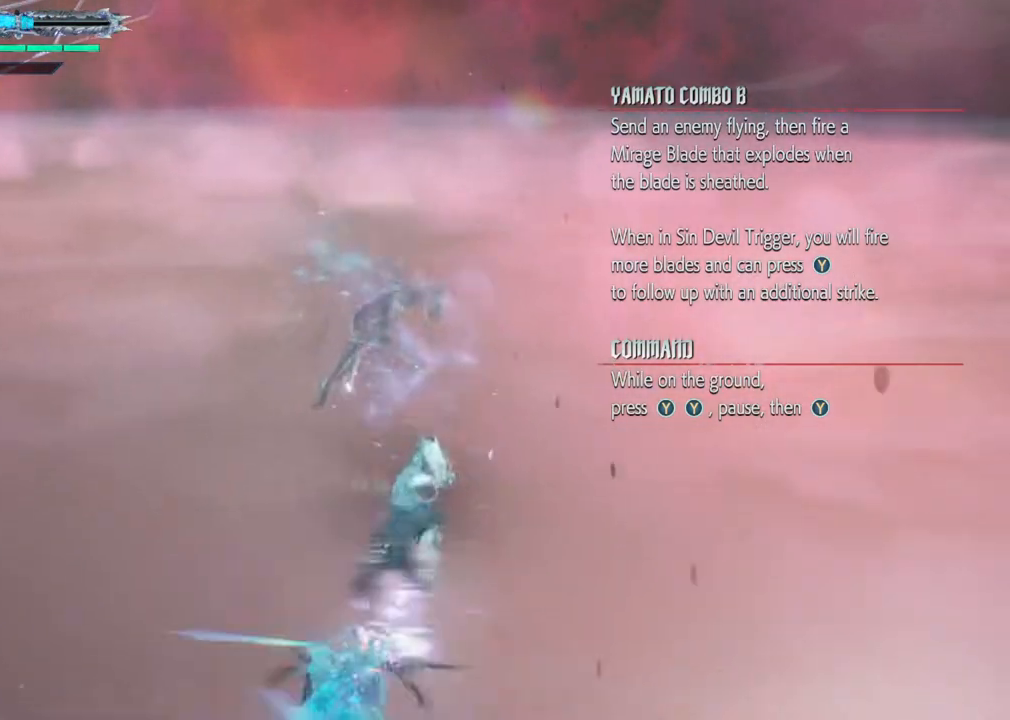
{"buttons": ["Y"], "left_stick": "center", "right_stick": "center", "events": [[100, "Y", "down"], [200, "Y", "up"], [283, "Y", "down"], [367, "Y", "up"], [467, "Y", "down"]]}
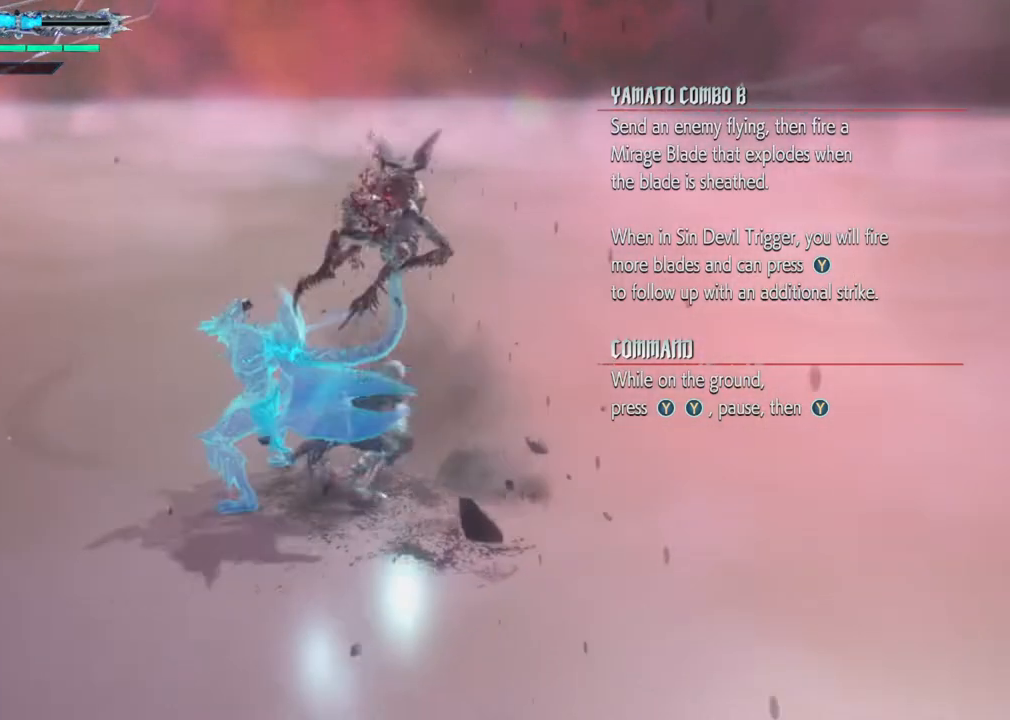
{"buttons": [], "left_stick": "center", "right_stick": "center", "events": [[50, "Y", "up"], [150, "Y", "down"], [233, "Y", "up"], [317, "Y", "down"], [433, "Y", "up"]]}
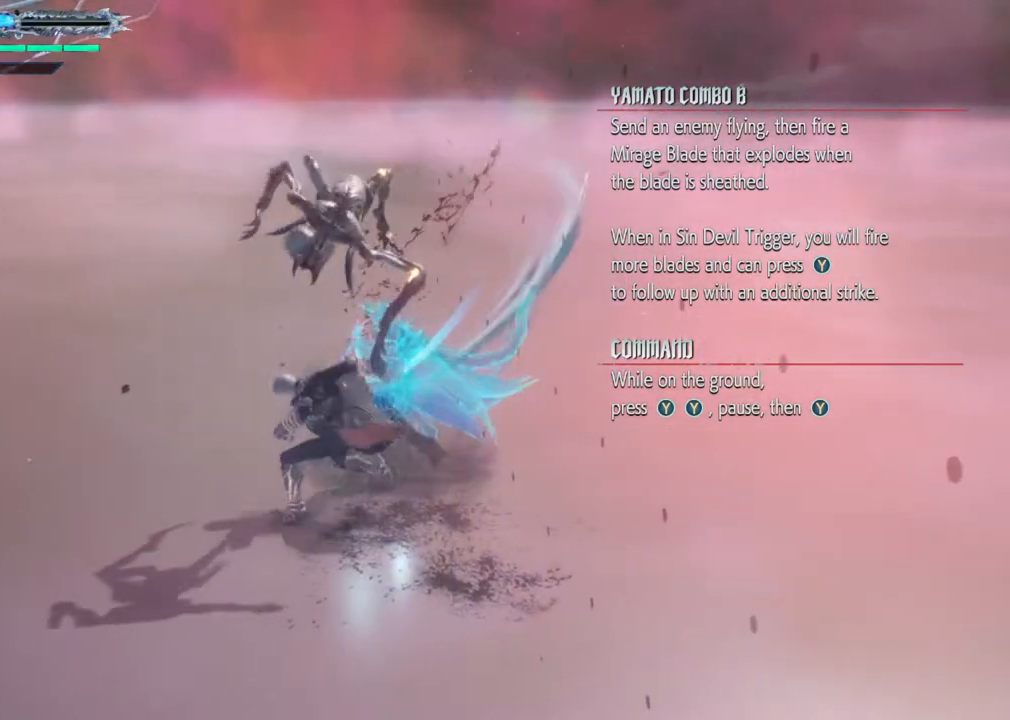
{"buttons": [], "left_stick": "center", "right_stick": "center", "events": [[17, "Y", "down"], [67, "Y", "up"], [333, "Y", "down"], [433, "Y", "up"]]}
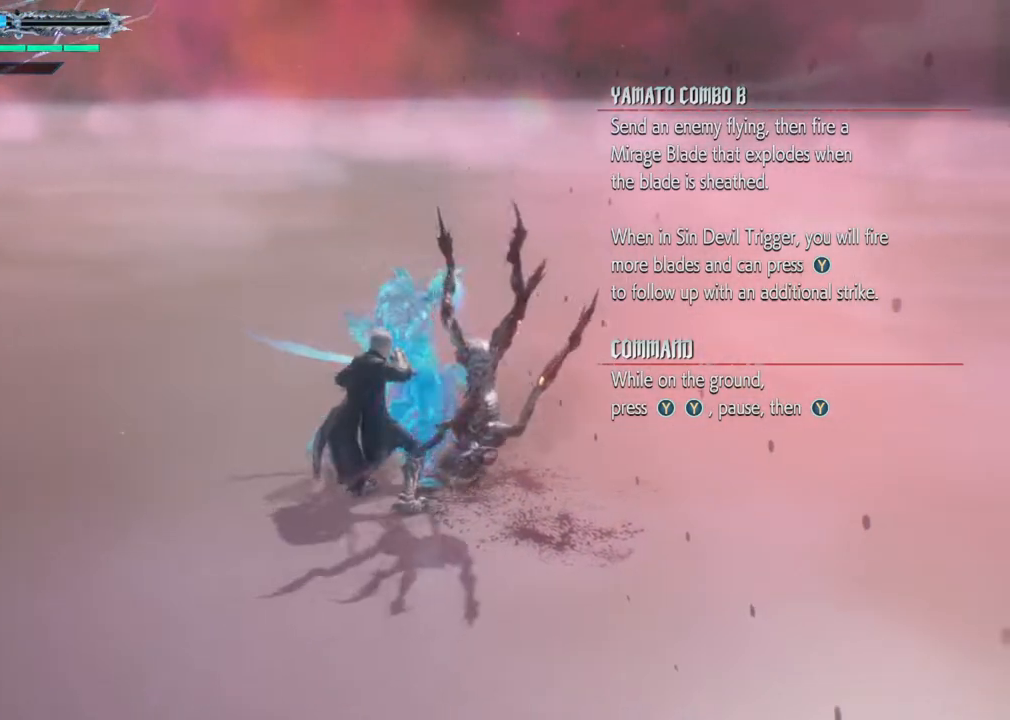
{"buttons": [], "left_stick": "center", "right_stick": "center", "events": [[33, "Y", "down"], [133, "Y", "up"], [217, "Y", "down"], [333, "Y", "up"], [400, "Y", "down"], [500, "Y", "up"]]}
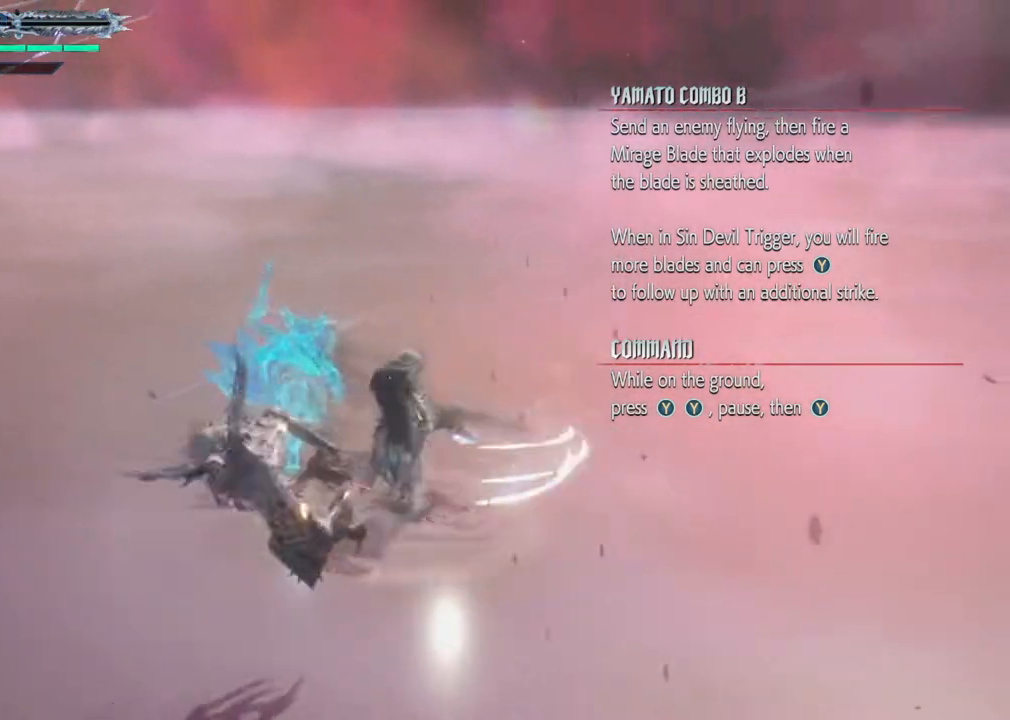
{"buttons": ["A", "B", "Y"], "left_stick": "center", "right_stick": "center", "events": [[83, "Y", "down"], [183, "Y", "up"], [367, "B", "down"], [383, "Y", "down"], [433, "A", "down"]]}
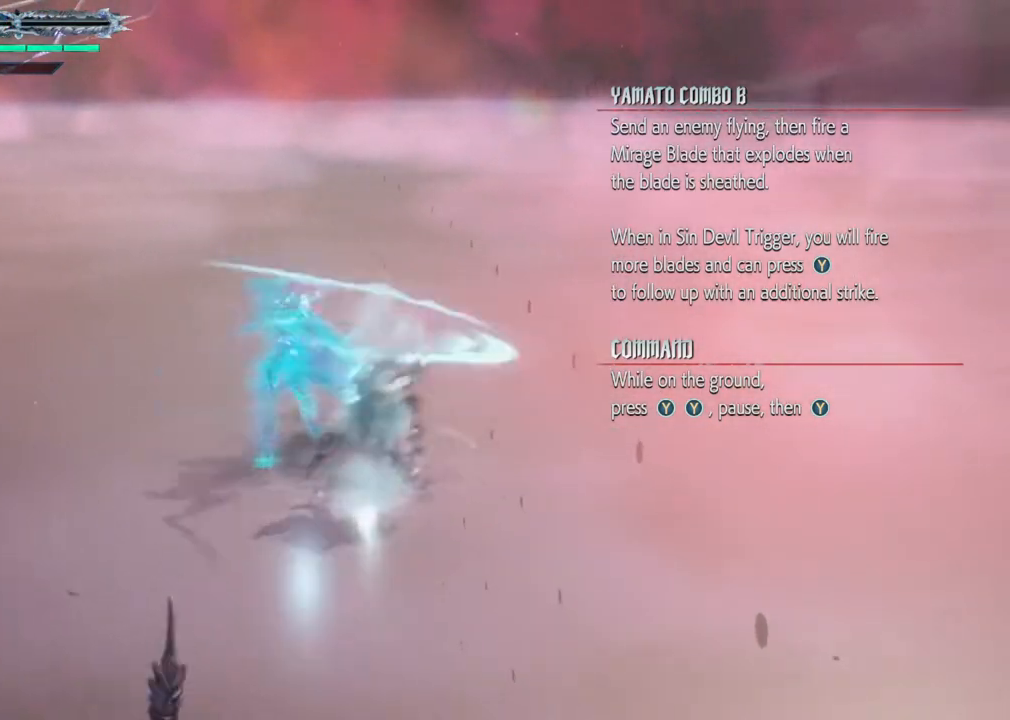
{"buttons": [], "left_stick": "center", "right_stick": "center", "events": [[17, "A", "up"], [383, "B", "up"], [383, "Y", "up"]]}
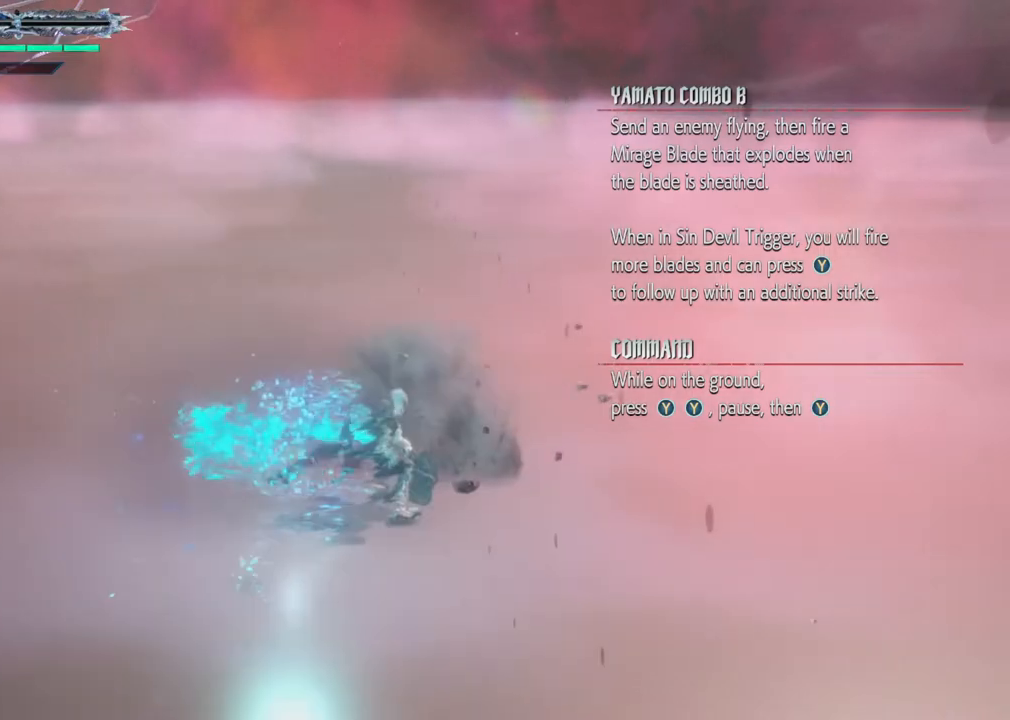
{"buttons": [], "left_stick": "down", "right_stick": "center", "events": [[483, "left_stick", "down"]]}
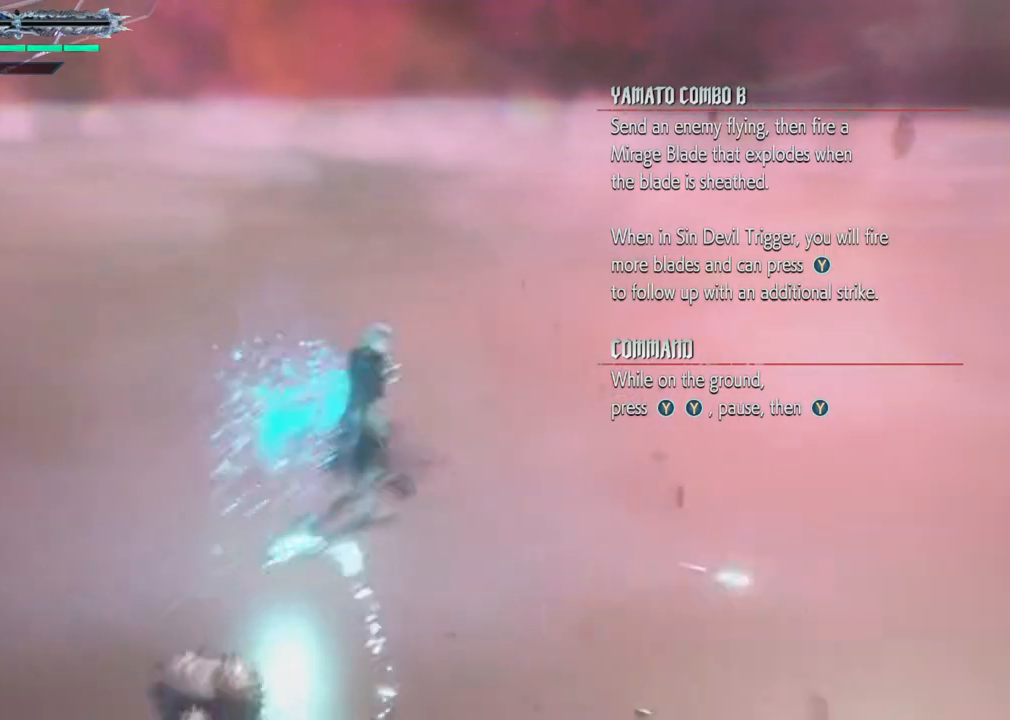
{"buttons": [], "left_stick": "down", "right_stick": "center", "events": []}
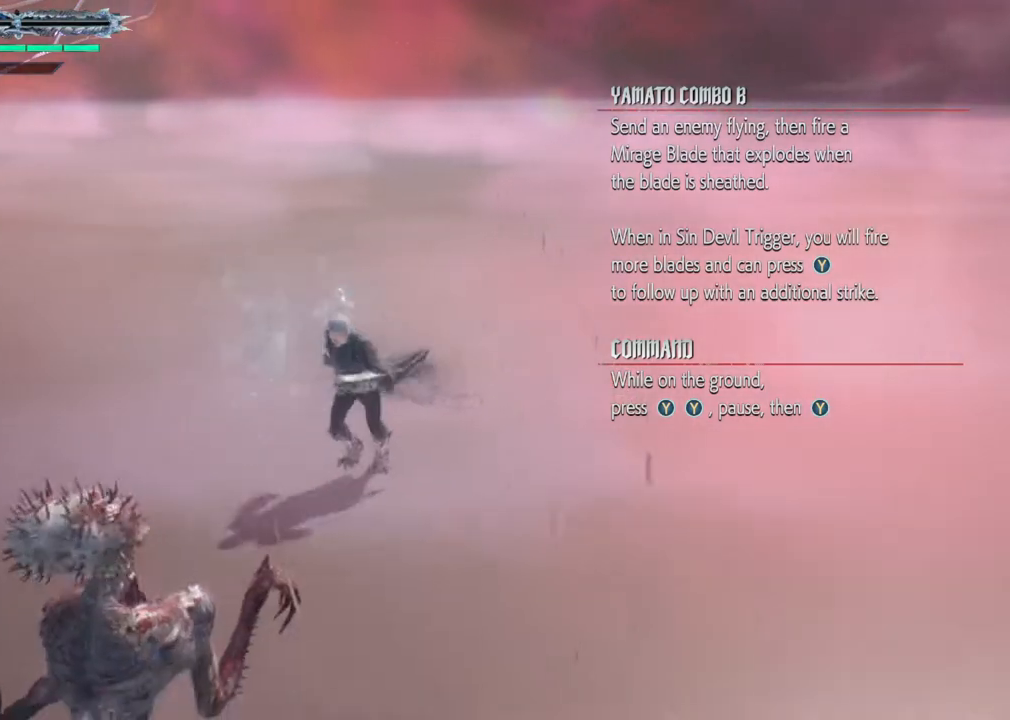
{"buttons": [], "left_stick": "down", "right_stick": "center", "events": []}
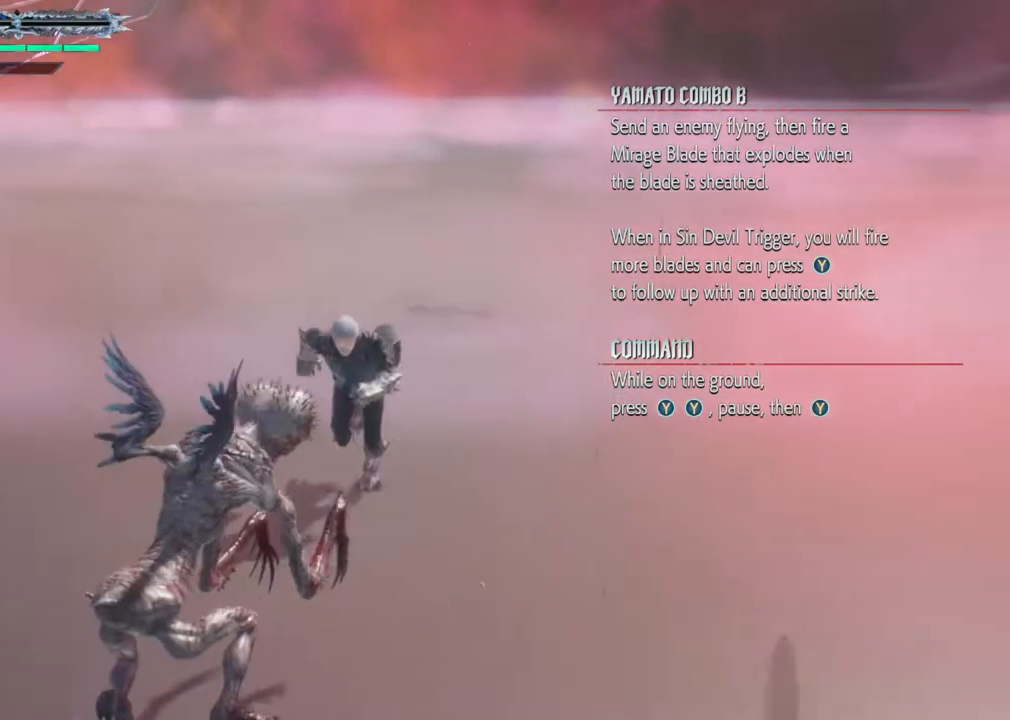
{"buttons": [], "left_stick": "center", "right_stick": "center", "events": [[100, "B", "down"], [100, "Y", "down"], [200, "left_stick", "center"], [250, "Y", "up"], [300, "B", "up"]]}
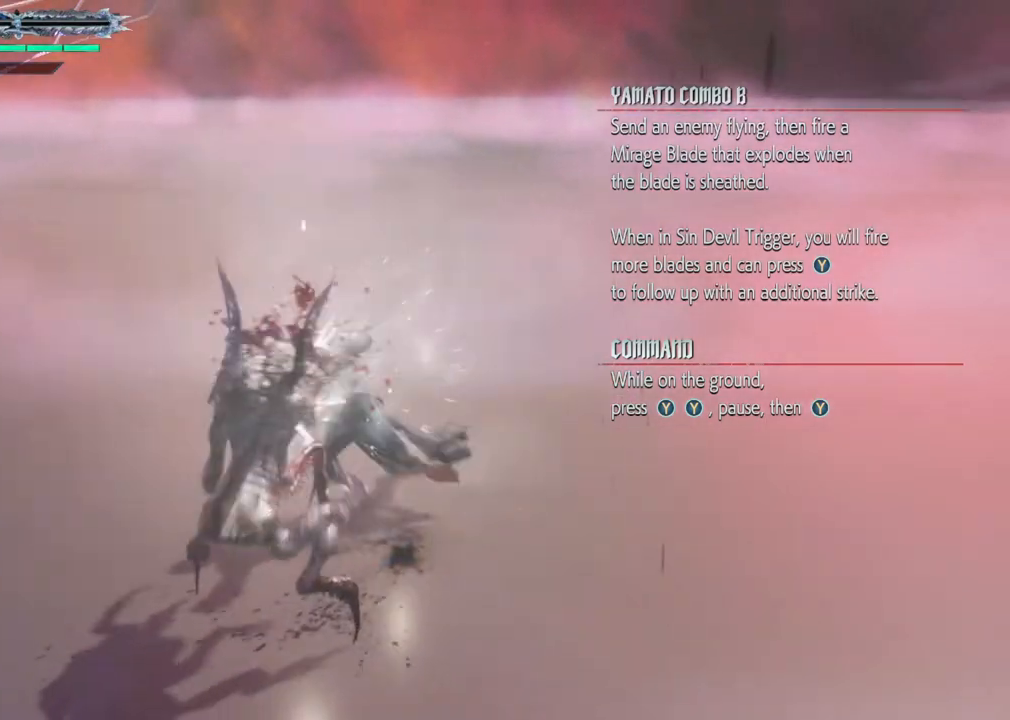
{"buttons": [], "left_stick": "center", "right_stick": "center", "events": [[300, "B", "down"], [300, "Y", "down"], [500, "B", "up"], [500, "Y", "up"]]}
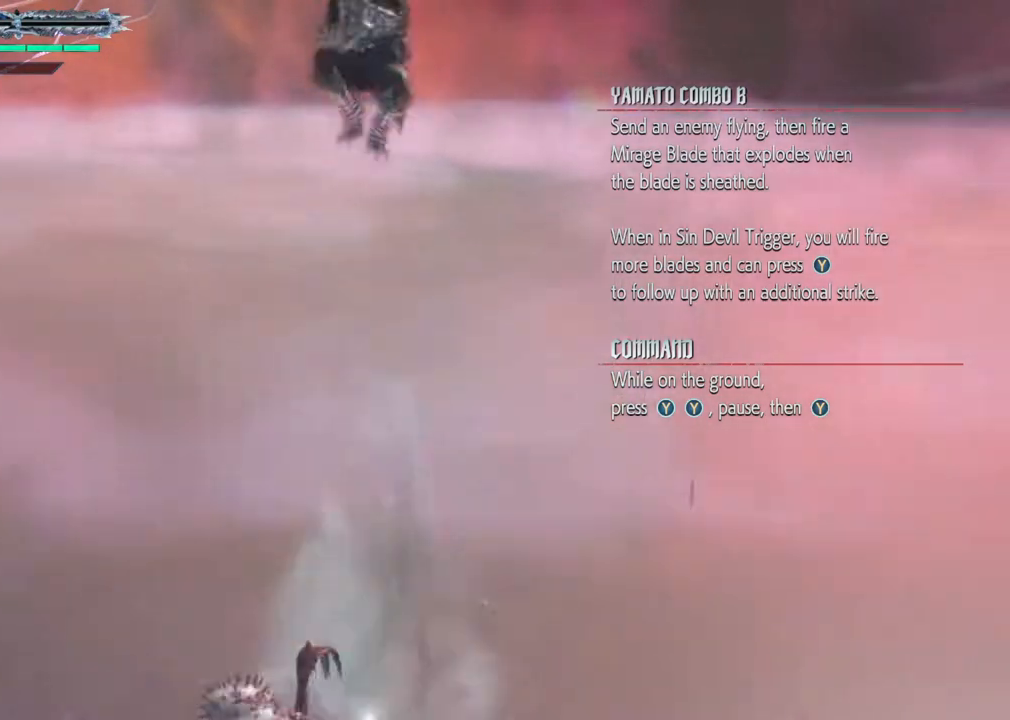
{"buttons": ["B", "Y"], "left_stick": "center", "right_stick": "center", "events": [[433, "B", "down"], [433, "Y", "down"]]}
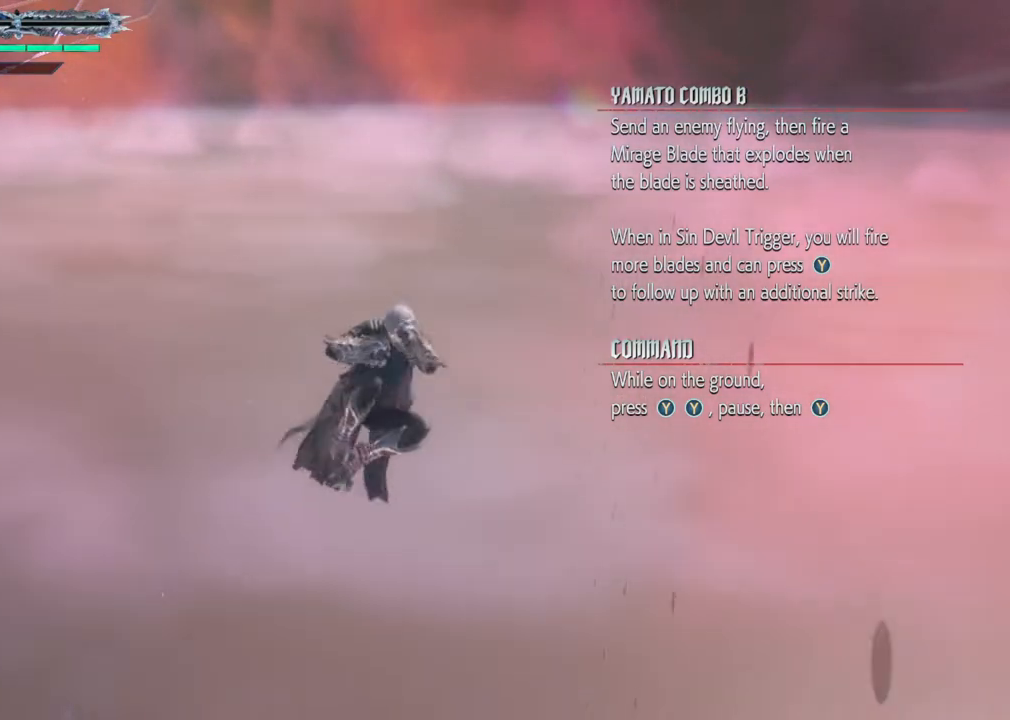
{"buttons": ["B", "Y"], "left_stick": "center", "right_stick": "center", "events": []}
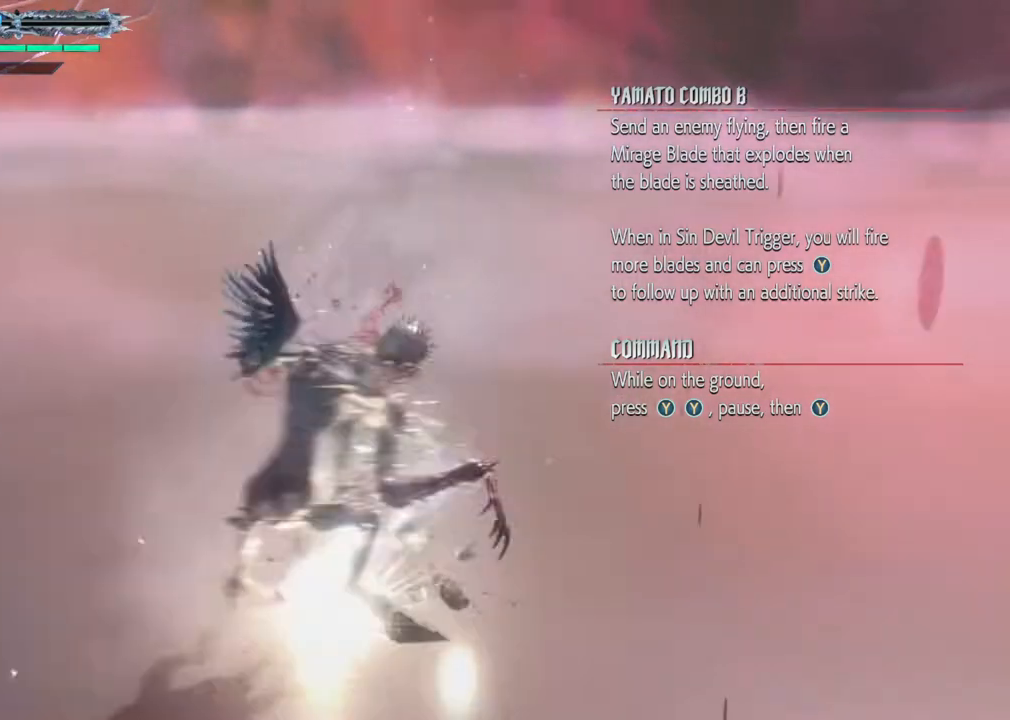
{"buttons": [], "left_stick": "center", "right_stick": "center", "events": [[50, "B", "up"], [50, "Y", "up"]]}
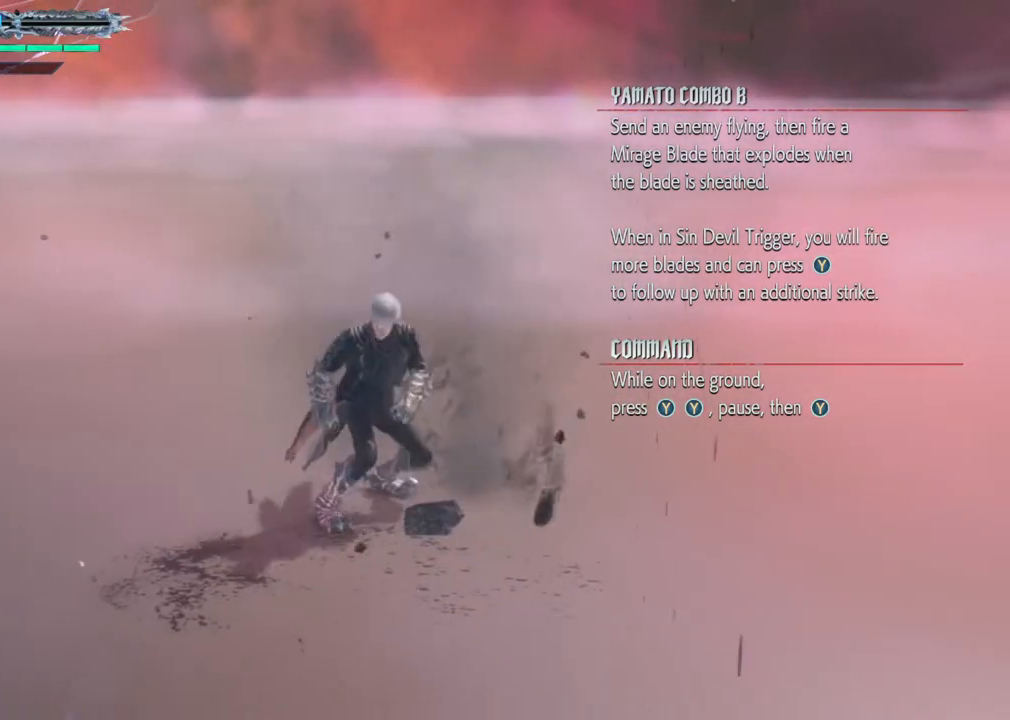
{"buttons": [], "left_stick": "center", "right_stick": "center", "events": []}
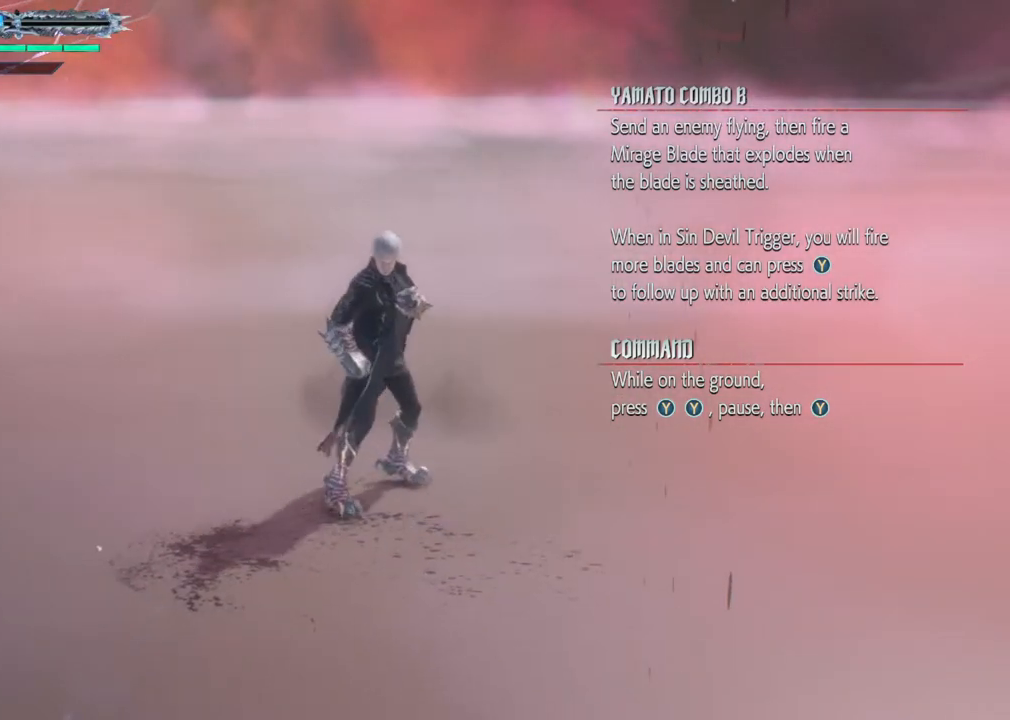
{"buttons": [], "left_stick": "center", "right_stick": "center", "events": []}
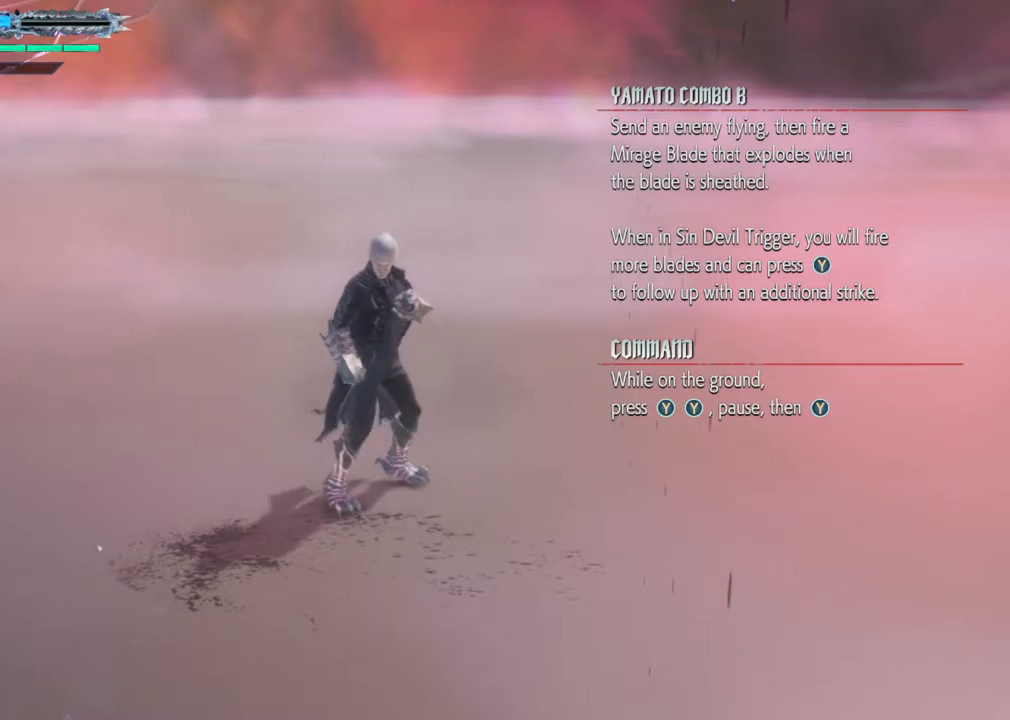
{"buttons": ["L2"], "left_stick": "center", "right_stick": "center", "events": [[483, "L2", "down"]]}
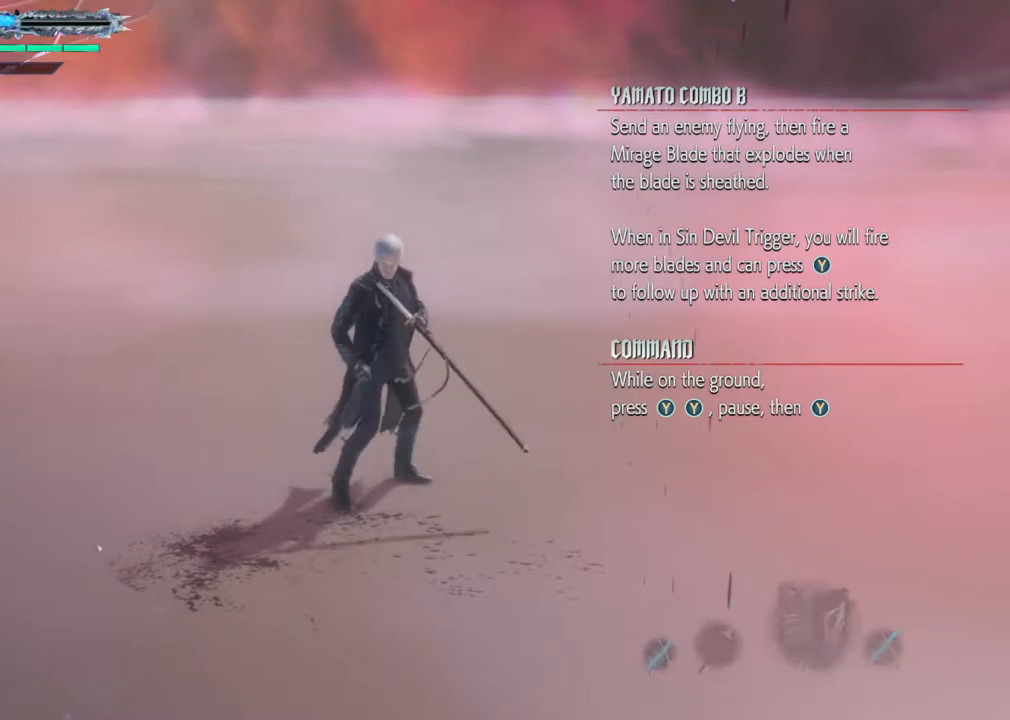
{"buttons": ["L2"], "left_stick": "center", "right_stick": "center", "events": []}
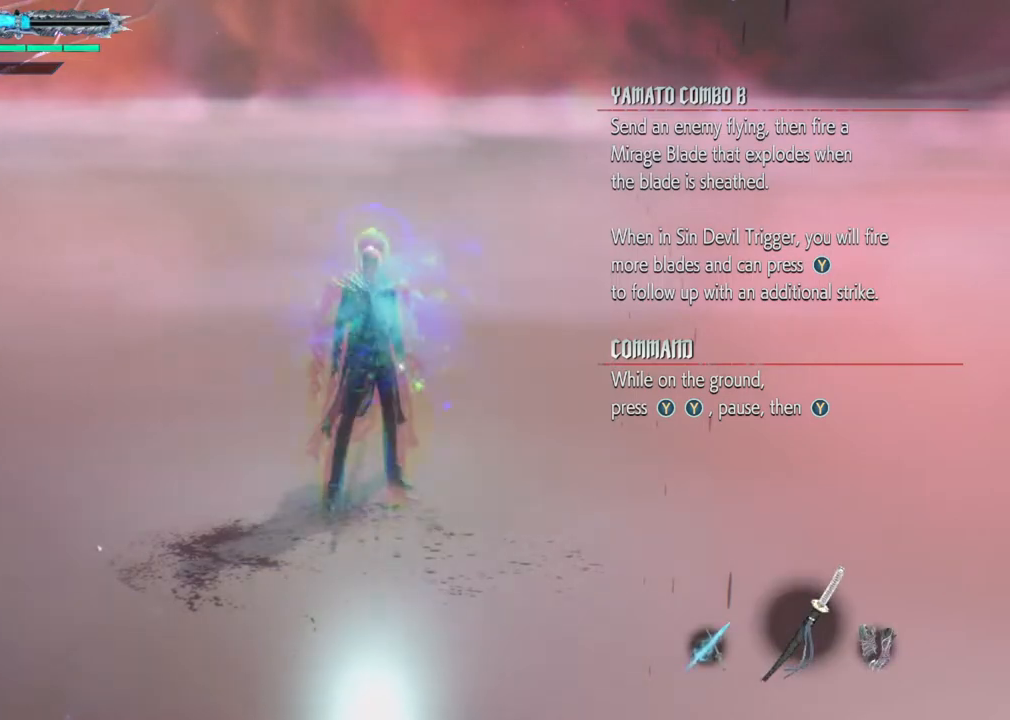
{"buttons": ["L2"], "left_stick": "center", "right_stick": "center", "events": []}
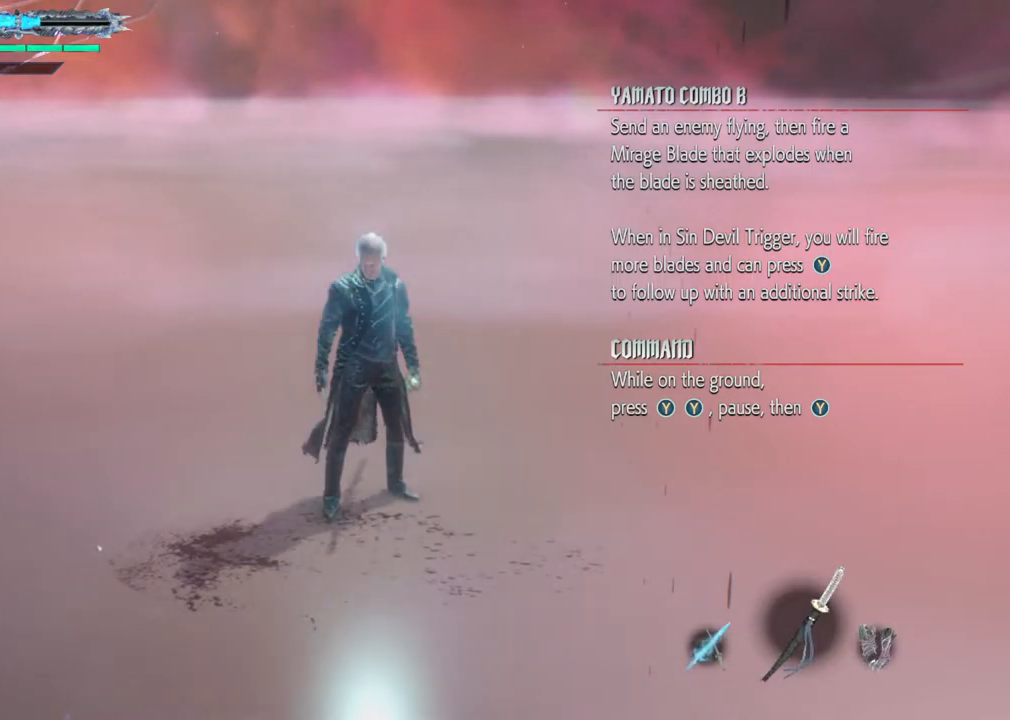
{"buttons": [], "left_stick": "center", "right_stick": "center", "events": [[183, "L2", "up"]]}
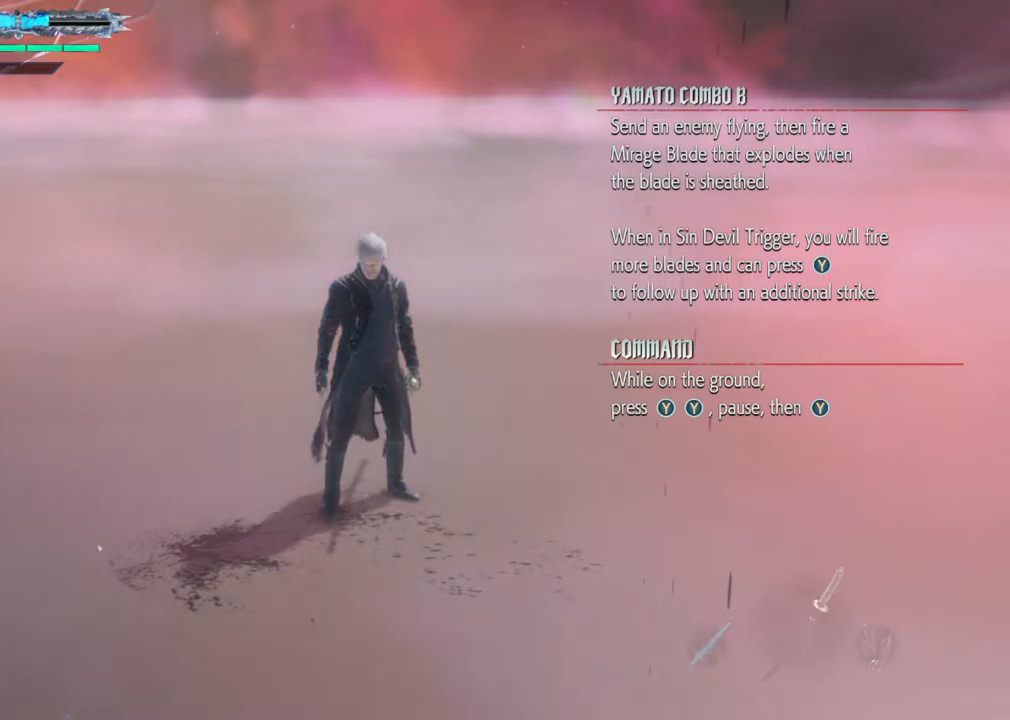
{"buttons": ["L2"], "left_stick": "center", "right_stick": "center", "events": [[133, "L2", "down"]]}
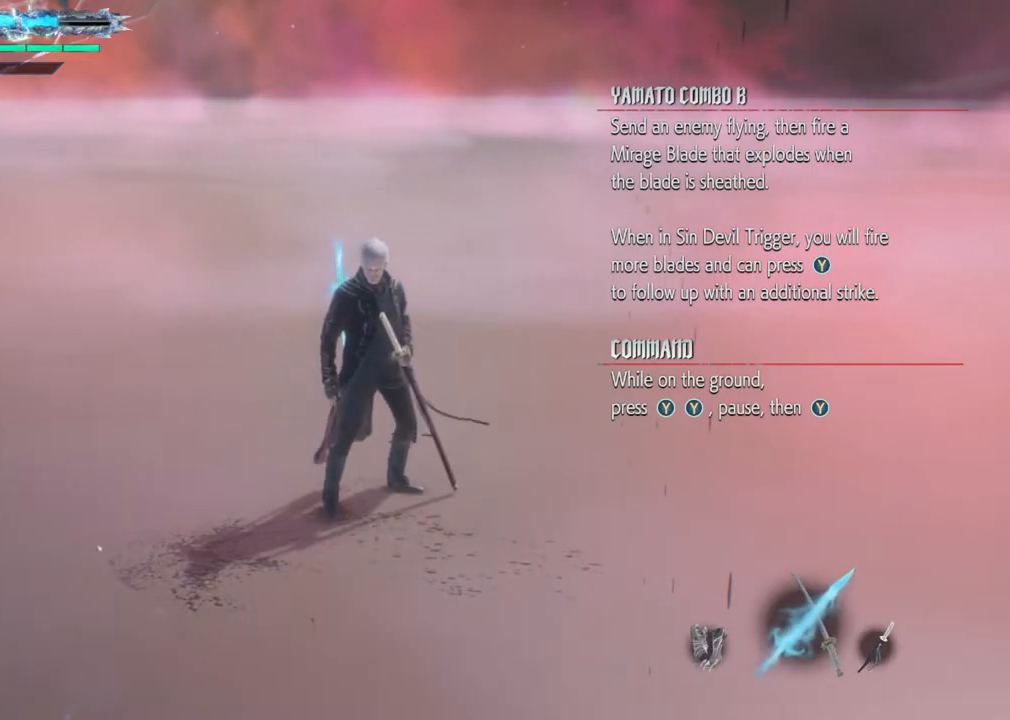
{"buttons": [], "left_stick": "center", "right_stick": "center", "events": [[83, "L2", "up"]]}
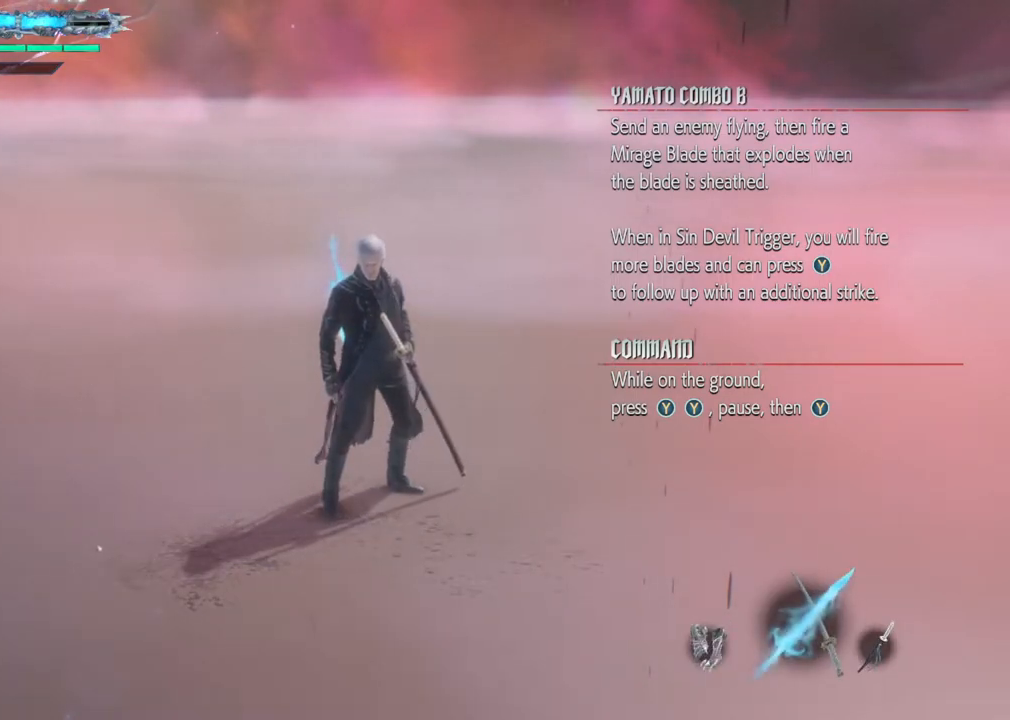
{"buttons": [], "left_stick": "center", "right_stick": "center", "events": []}